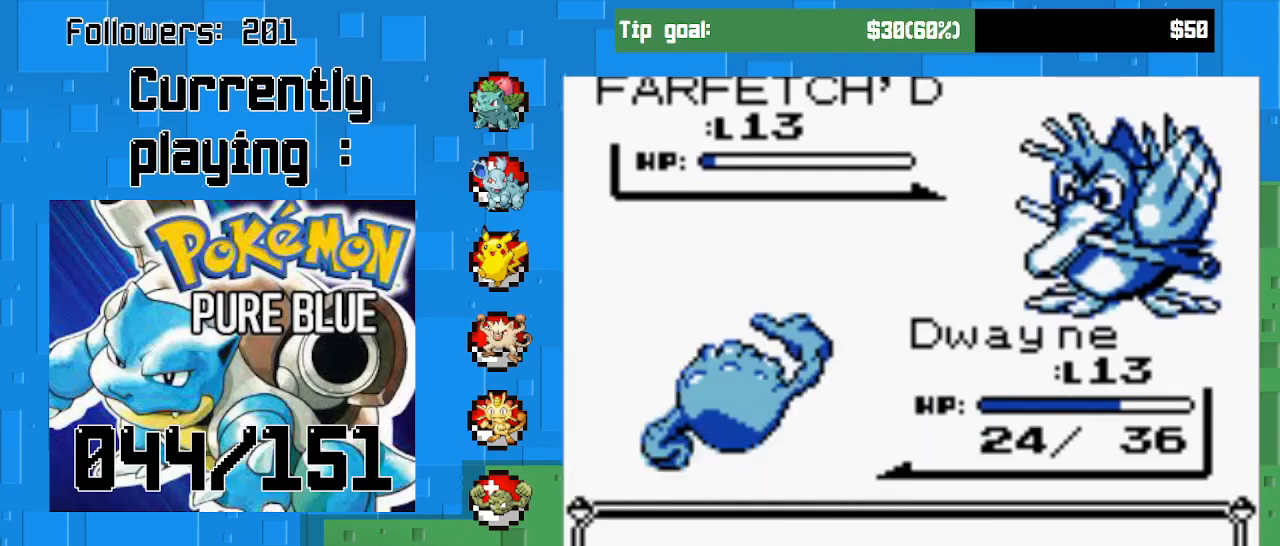
Gameplay with a controller (PlayStation layout); each line is a JSON object with the inputs held at the frame after it. "events" lists button and stick changes between this image and that frame as [ms after this image, input, new state], when the widget could be followed in between. Not read: L3 R3 left_stick.
{"buttons": ["CIRCLE"], "right_stick": "center", "events": [[500, "CIRCLE", "down"]]}
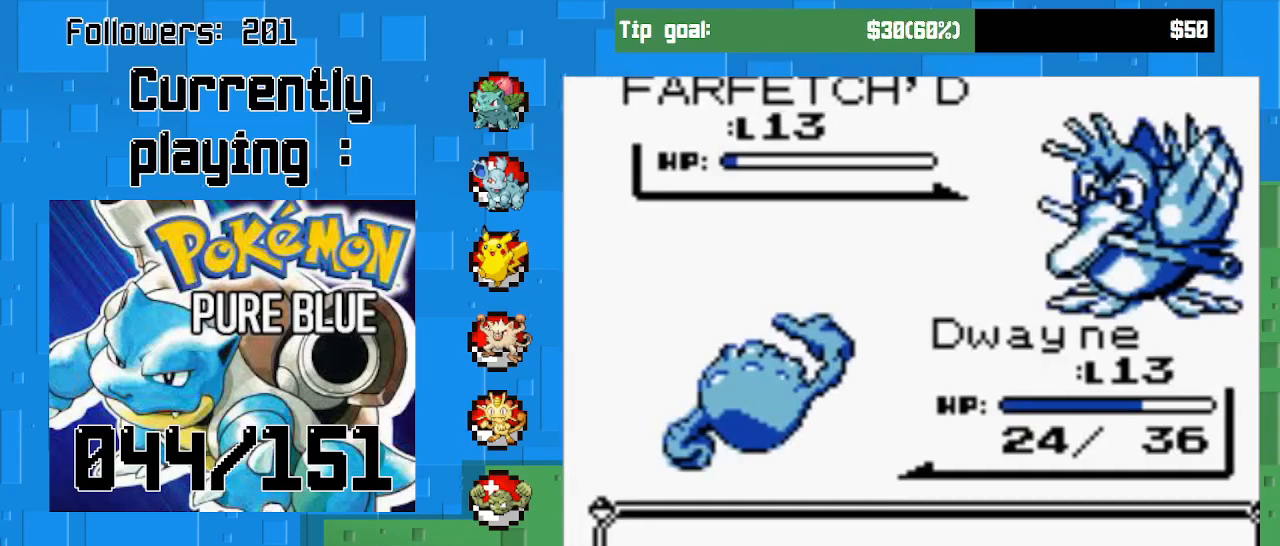
{"buttons": ["CIRCLE"], "right_stick": "center", "events": [[167, "CIRCLE", "up"], [267, "CIRCLE", "down"], [433, "CIRCLE", "up"], [500, "CIRCLE", "down"]]}
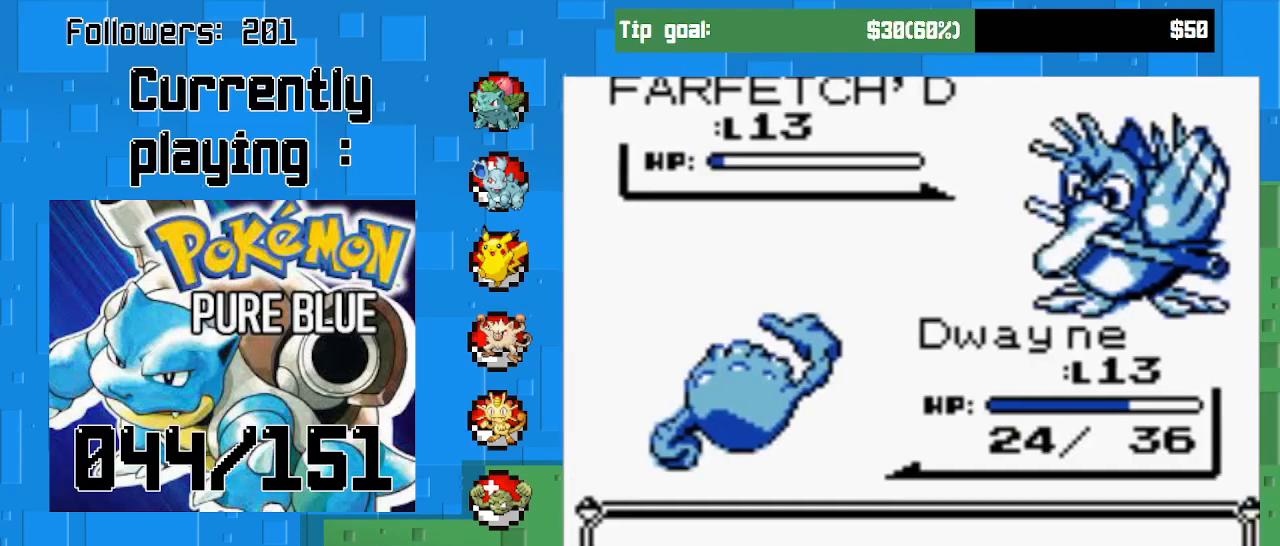
{"buttons": ["CIRCLE"], "right_stick": "center", "events": [[100, "CIRCLE", "up"], [300, "CIRCLE", "down"], [367, "CIRCLE", "up"], [500, "CIRCLE", "down"]]}
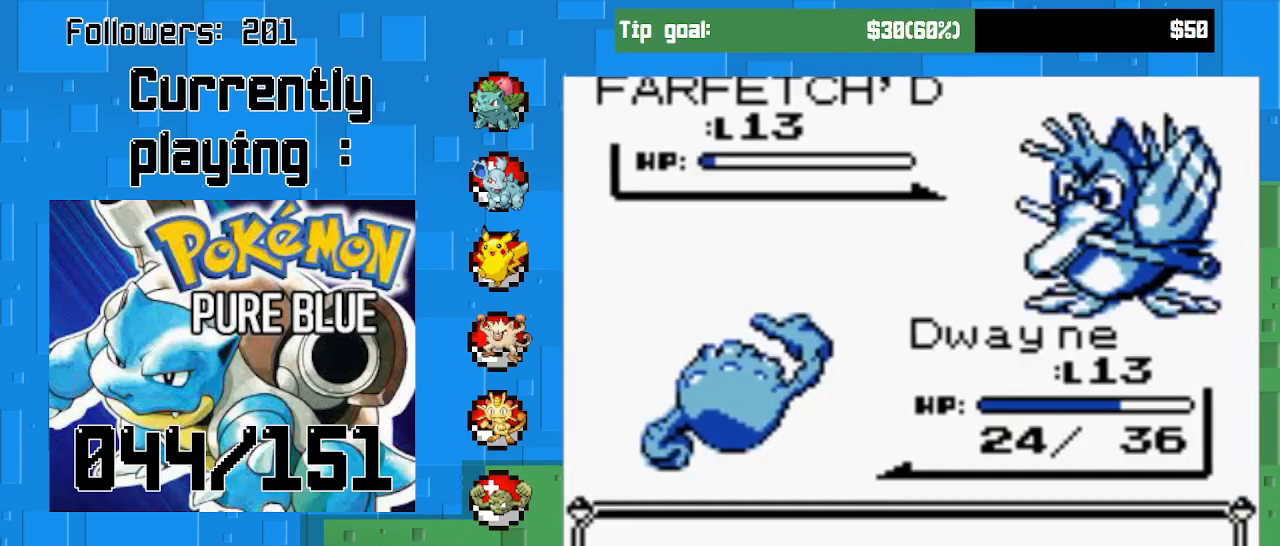
{"buttons": ["CIRCLE"], "right_stick": "center", "events": [[67, "CIRCLE", "up"], [200, "CIRCLE", "down"], [267, "CIRCLE", "up"], [333, "CIRCLE", "down"], [467, "CIRCLE", "up"], [500, "CIRCLE", "down"]]}
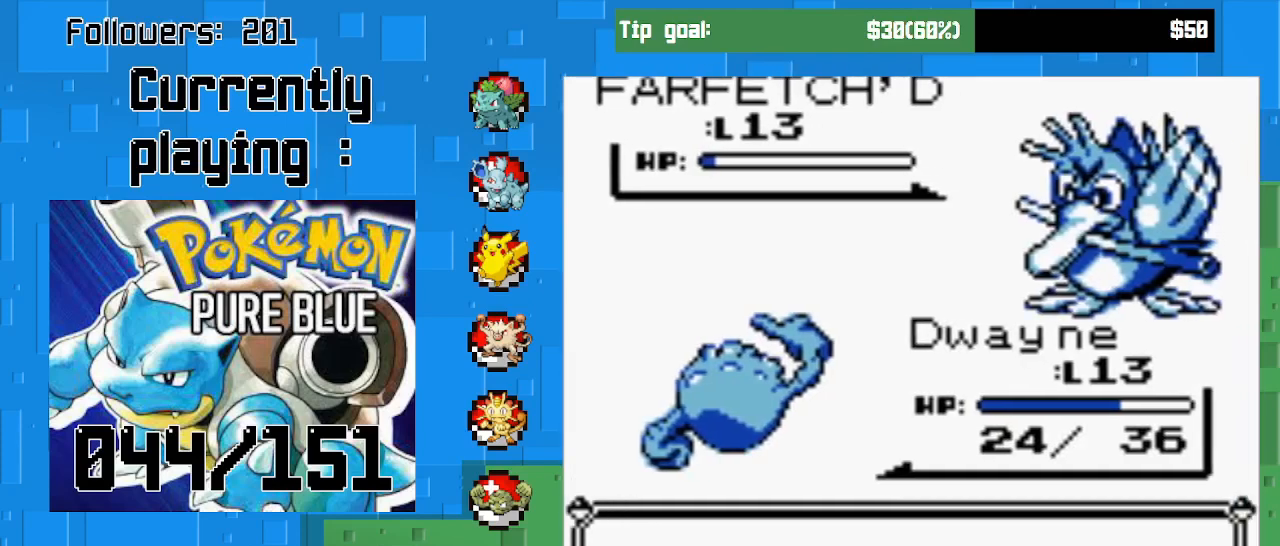
{"buttons": [], "right_stick": "center", "events": [[133, "CIRCLE", "up"], [200, "CIRCLE", "down"], [300, "CIRCLE", "up"]]}
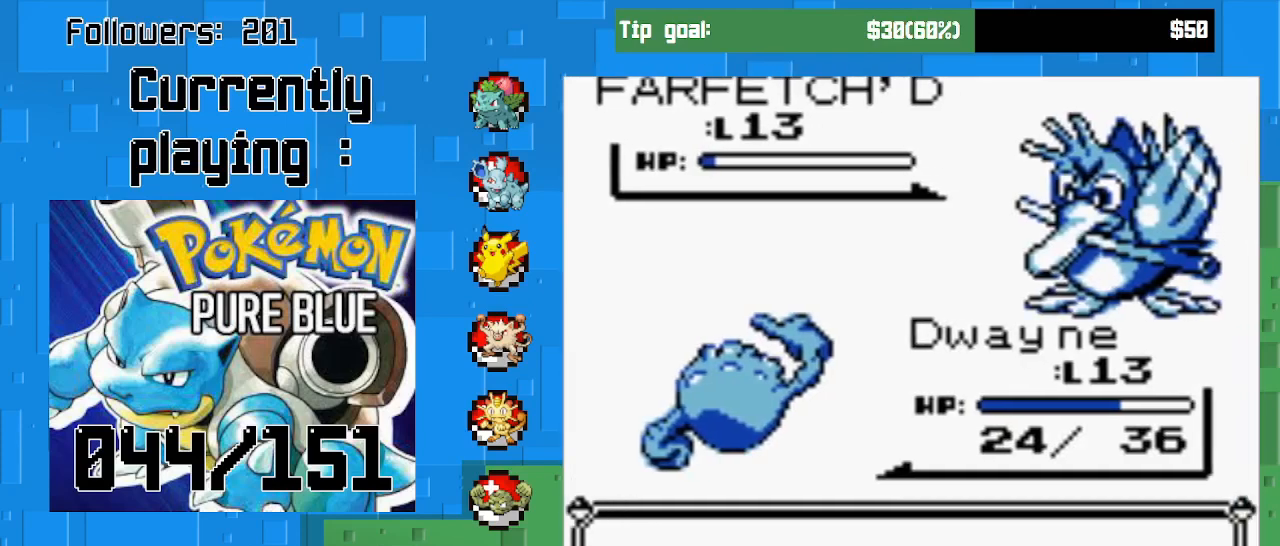
{"buttons": [], "right_stick": "center", "events": [[100, "CIRCLE", "down"], [233, "CIRCLE", "up"], [267, "CIRCLE", "down"], [400, "CIRCLE", "up"]]}
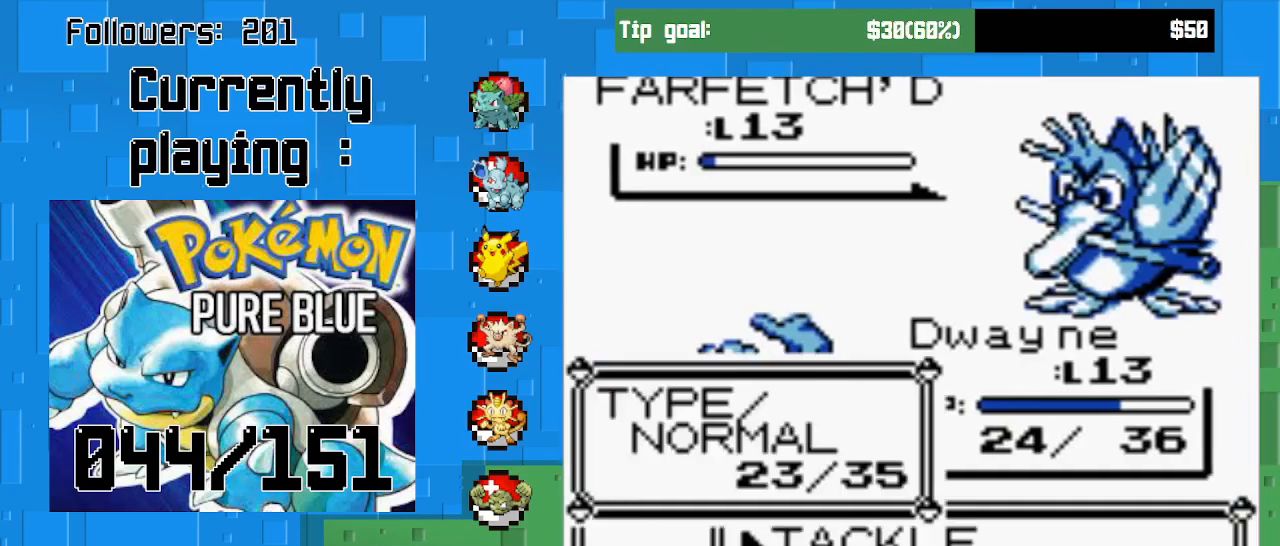
{"buttons": [], "right_stick": "center", "events": [[367, "CIRCLE", "down"], [500, "CIRCLE", "up"]]}
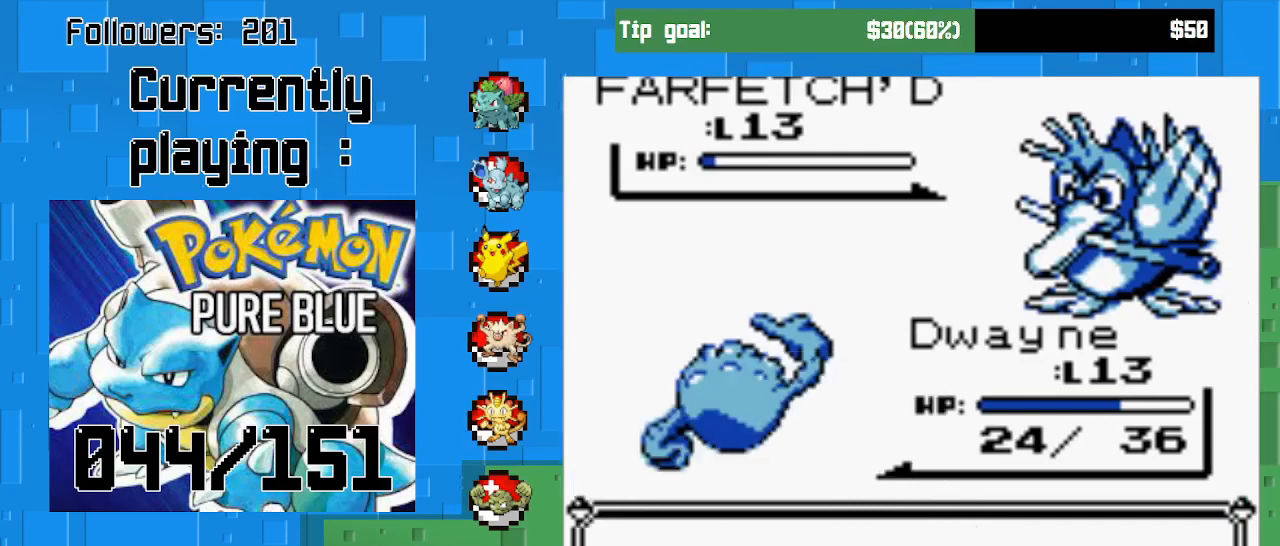
{"buttons": ["CIRCLE"], "right_stick": "center", "events": [[67, "CIRCLE", "down"], [167, "CIRCLE", "up"], [233, "CIRCLE", "down"], [333, "CIRCLE", "up"], [400, "CIRCLE", "down"]]}
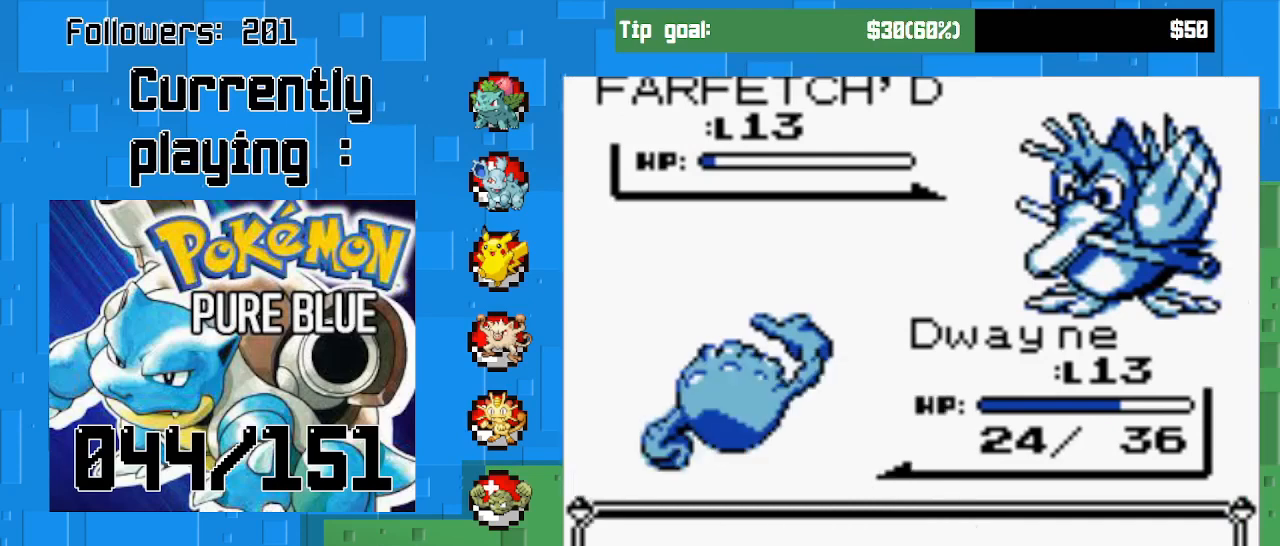
{"buttons": [], "right_stick": "center", "events": [[33, "CIRCLE", "up"], [167, "CIRCLE", "down"], [267, "CIRCLE", "up"], [400, "CIRCLE", "down"], [500, "CIRCLE", "up"]]}
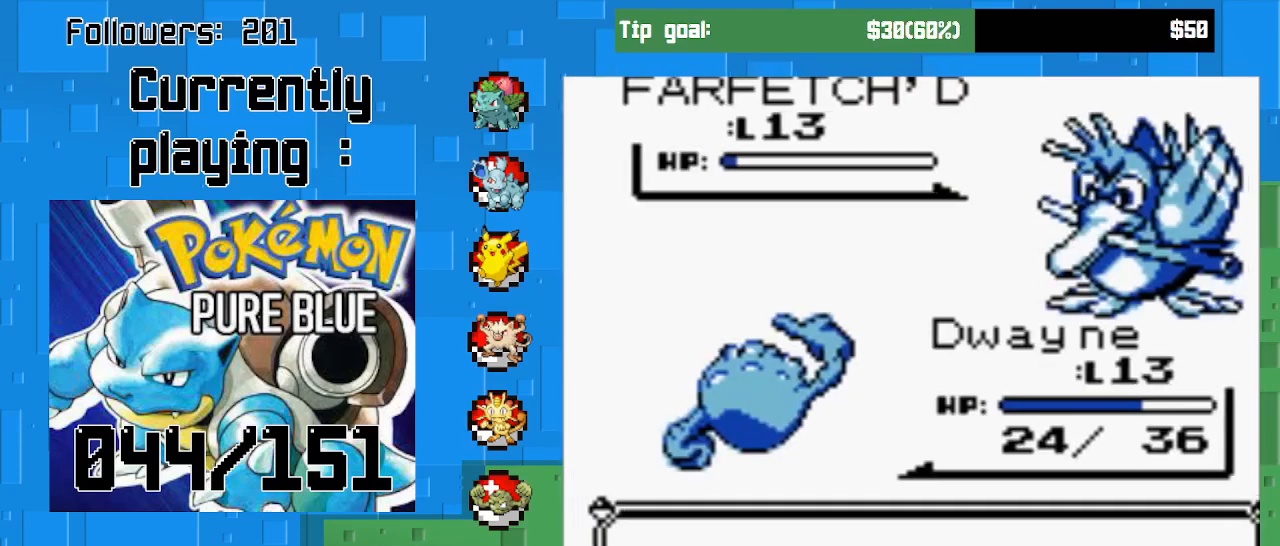
{"buttons": ["CIRCLE"], "right_stick": "center", "events": [[100, "CIRCLE", "down"], [200, "CIRCLE", "up"], [300, "CIRCLE", "down"], [400, "CIRCLE", "up"], [500, "CIRCLE", "down"]]}
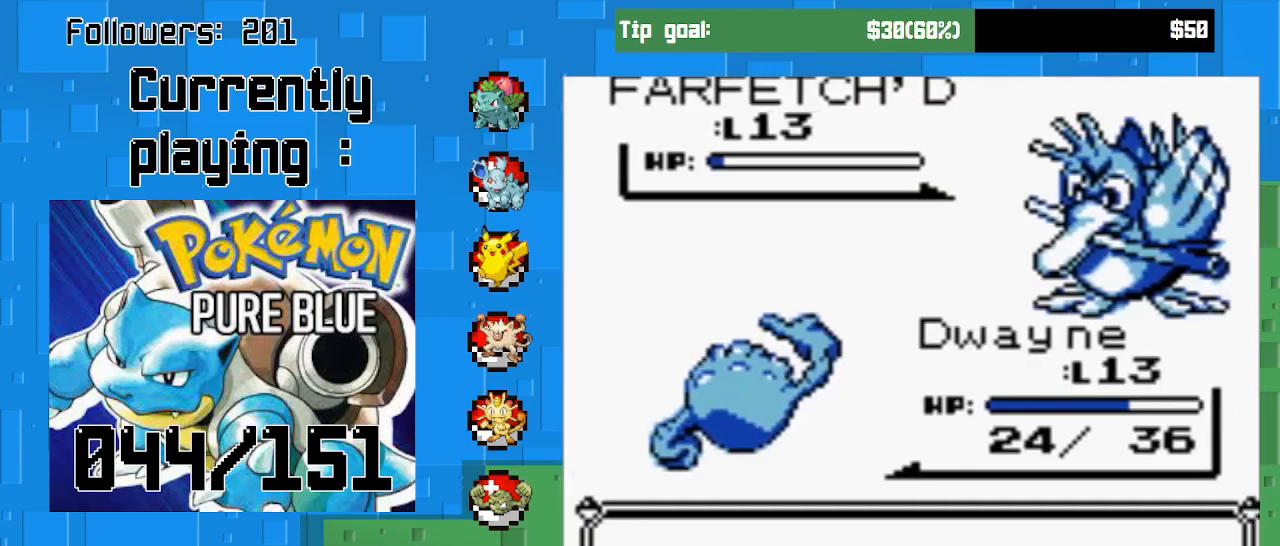
{"buttons": [], "right_stick": "center", "events": [[100, "CIRCLE", "up"], [200, "CIRCLE", "down"], [300, "CIRCLE", "up"], [400, "CIRCLE", "down"], [500, "CIRCLE", "up"]]}
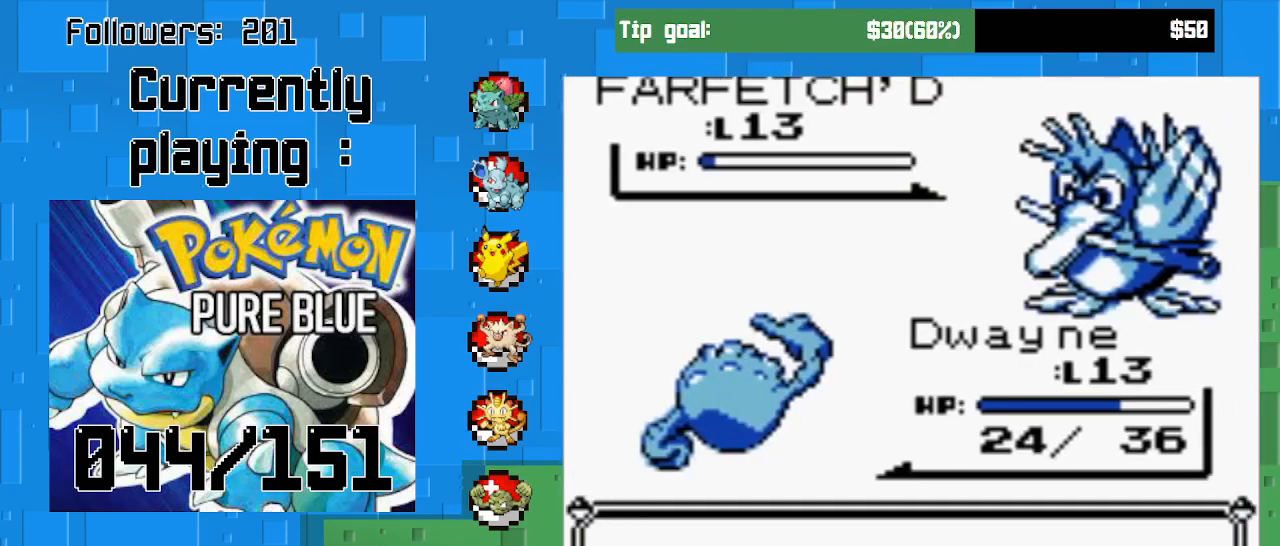
{"buttons": ["CIRCLE"], "right_stick": "center", "events": [[67, "CIRCLE", "down"], [200, "CIRCLE", "up"], [267, "CIRCLE", "down"], [367, "CIRCLE", "up"], [433, "CIRCLE", "down"]]}
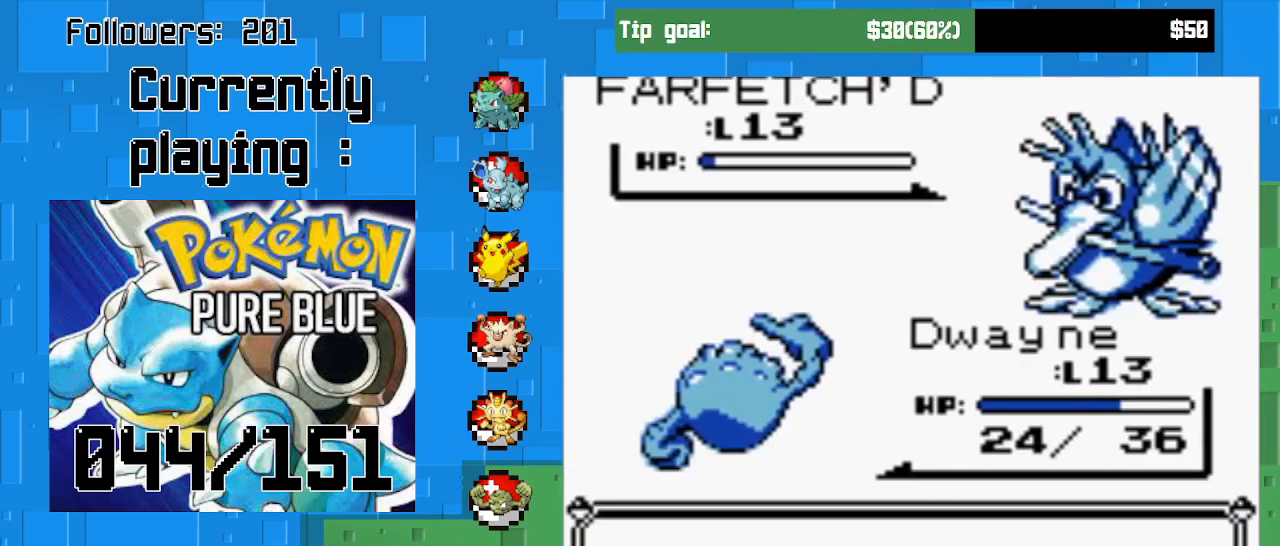
{"buttons": ["CIRCLE"], "right_stick": "center", "events": [[33, "CIRCLE", "up"], [167, "CIRCLE", "down"], [200, "CIRCLE", "up"], [467, "CIRCLE", "down"]]}
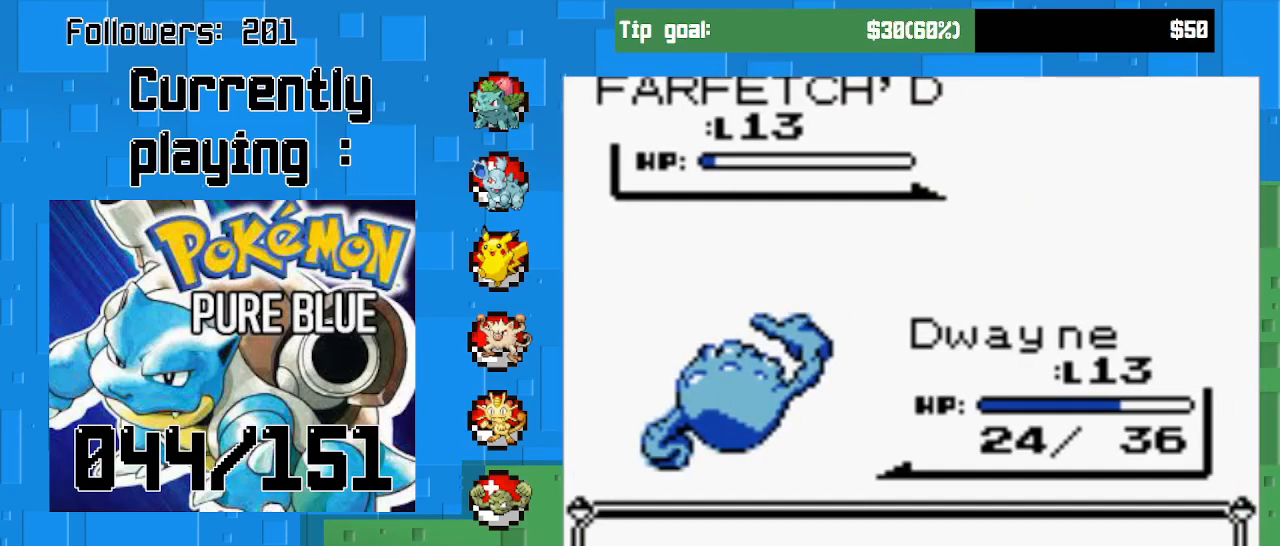
{"buttons": ["CIRCLE"], "right_stick": "center", "events": [[133, "CIRCLE", "up"], [167, "CIRCLE", "down"], [333, "CIRCLE", "up"], [433, "CIRCLE", "down"]]}
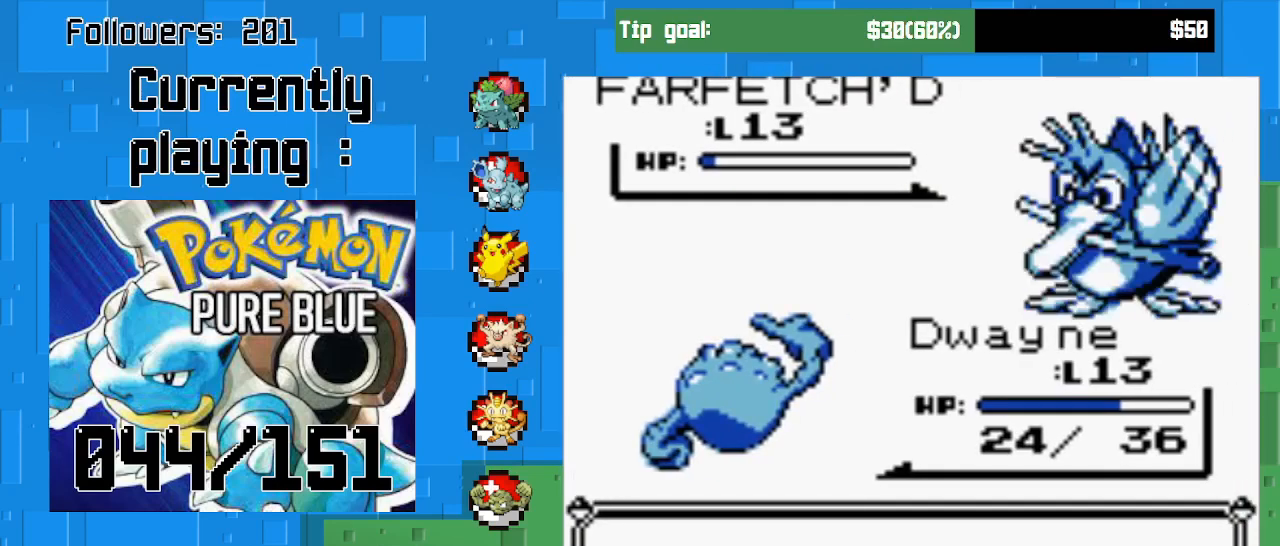
{"buttons": ["CIRCLE"], "right_stick": "center", "events": [[67, "CIRCLE", "up"], [167, "CIRCLE", "down"], [300, "CIRCLE", "up"], [400, "CIRCLE", "down"]]}
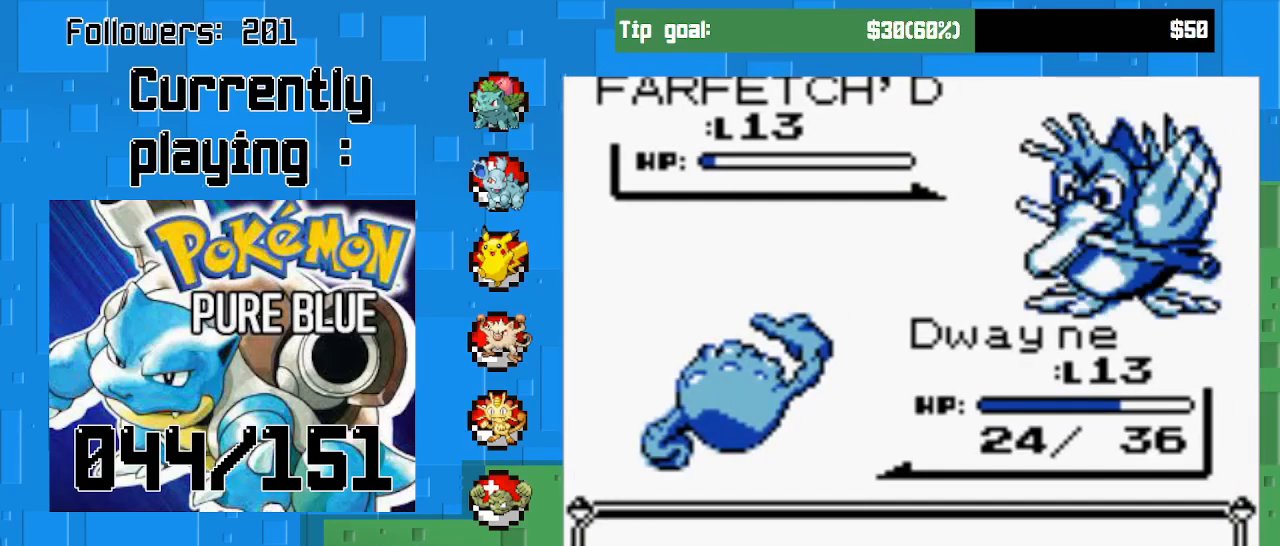
{"buttons": [], "right_stick": "center", "events": [[33, "CIRCLE", "up"]]}
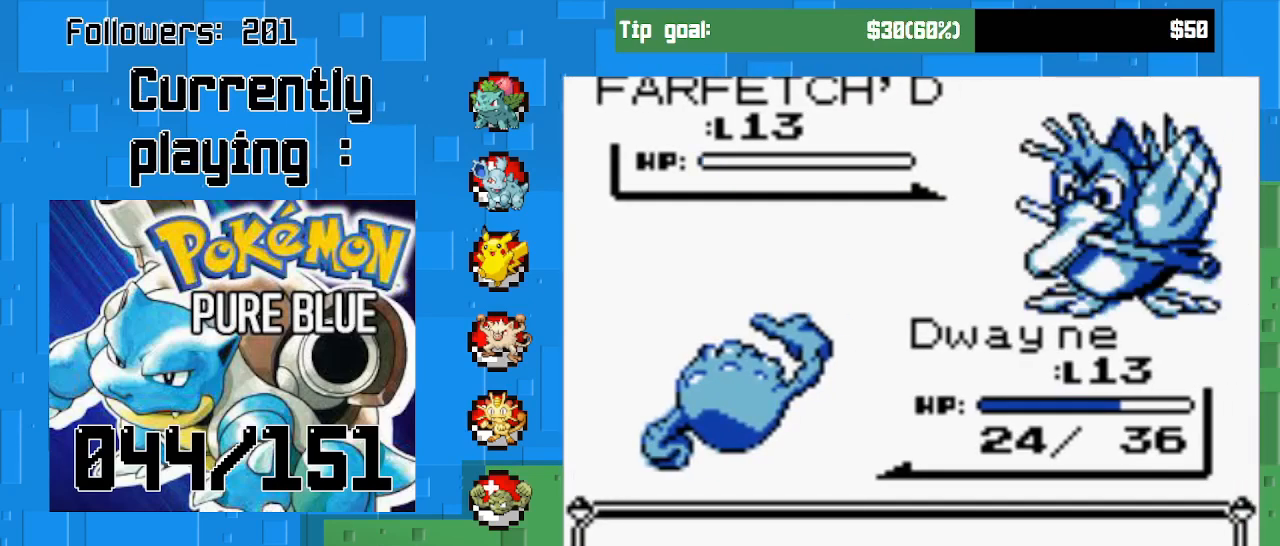
{"buttons": [], "right_stick": "center", "events": [[167, "CIRCLE", "down"], [300, "CIRCLE", "up"], [367, "CIRCLE", "down"], [467, "CIRCLE", "up"]]}
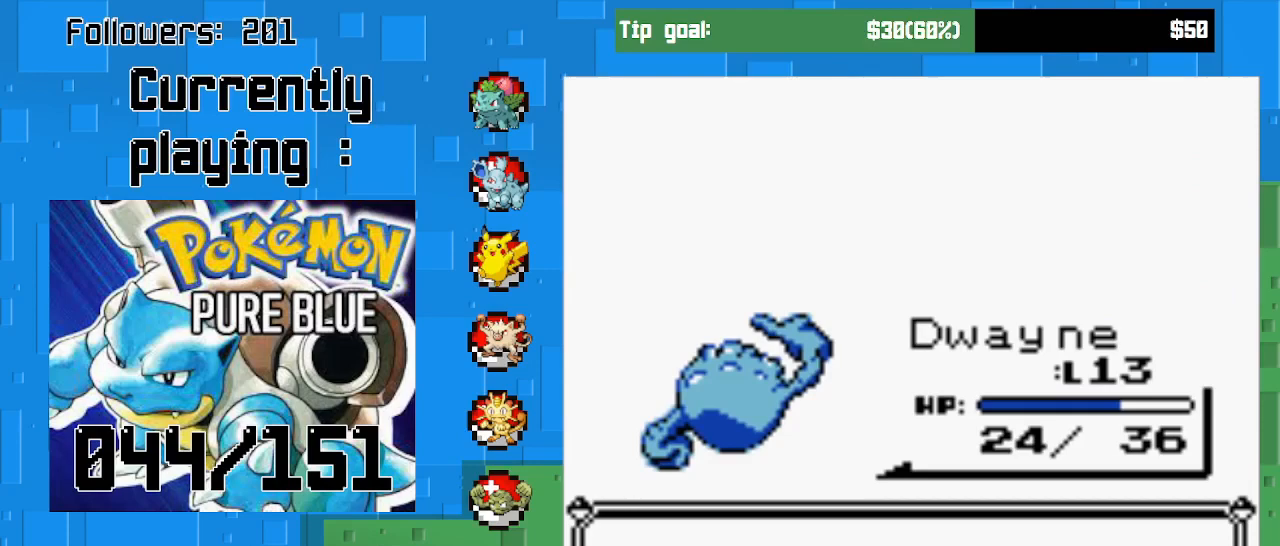
{"buttons": [], "right_stick": "center", "events": [[100, "CIRCLE", "down"], [267, "CIRCLE", "up"]]}
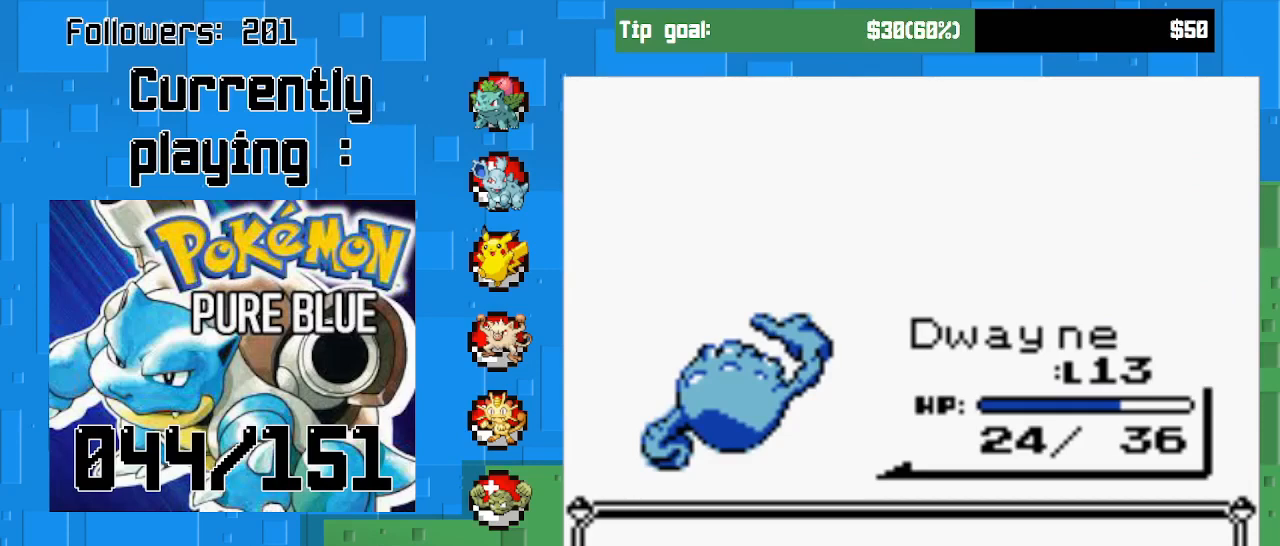
{"buttons": [], "right_stick": "center", "events": [[167, "CIRCLE", "down"], [367, "CIRCLE", "up"]]}
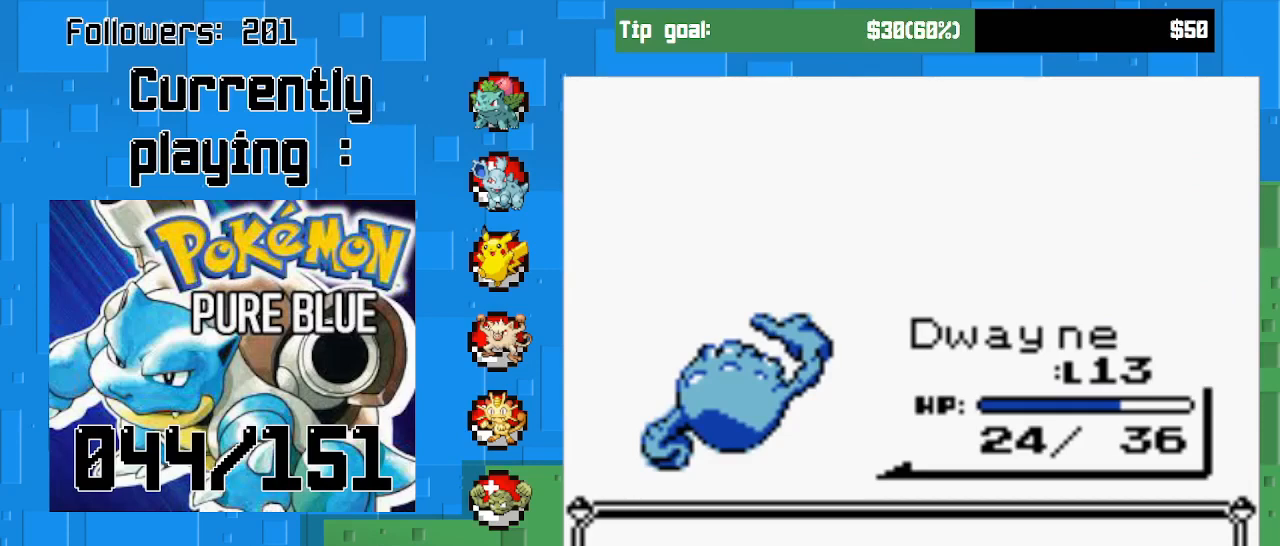
{"buttons": [], "right_stick": "center", "events": [[233, "CIRCLE", "down"], [400, "CIRCLE", "up"]]}
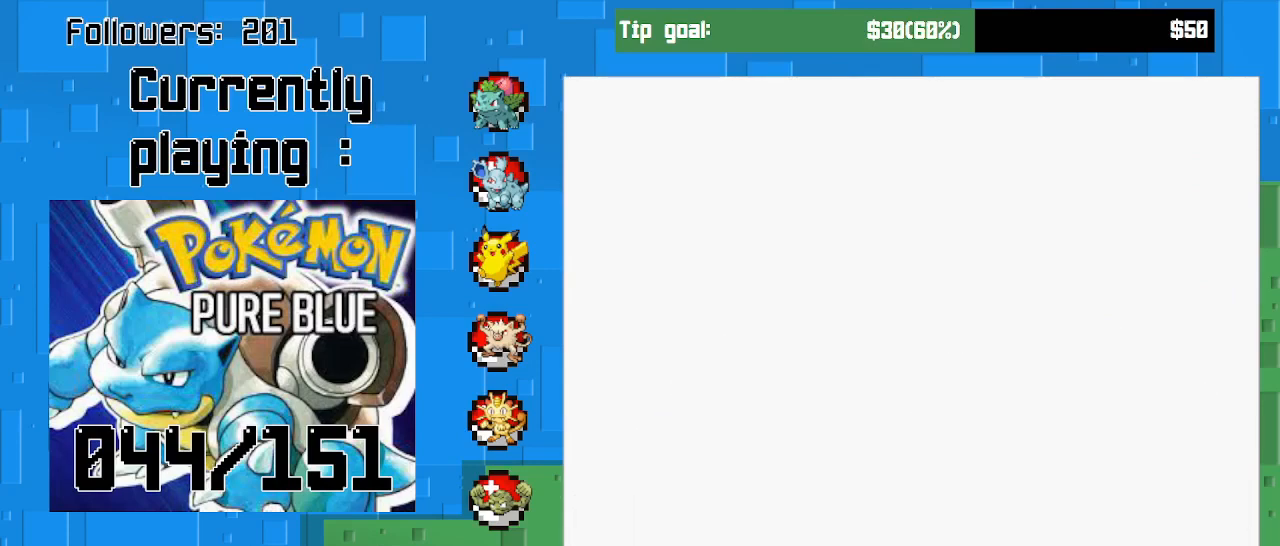
{"buttons": ["CROSS", "DPAD_DOWN"], "right_stick": "center", "events": [[300, "CROSS", "down"], [400, "DPAD_DOWN", "down"]]}
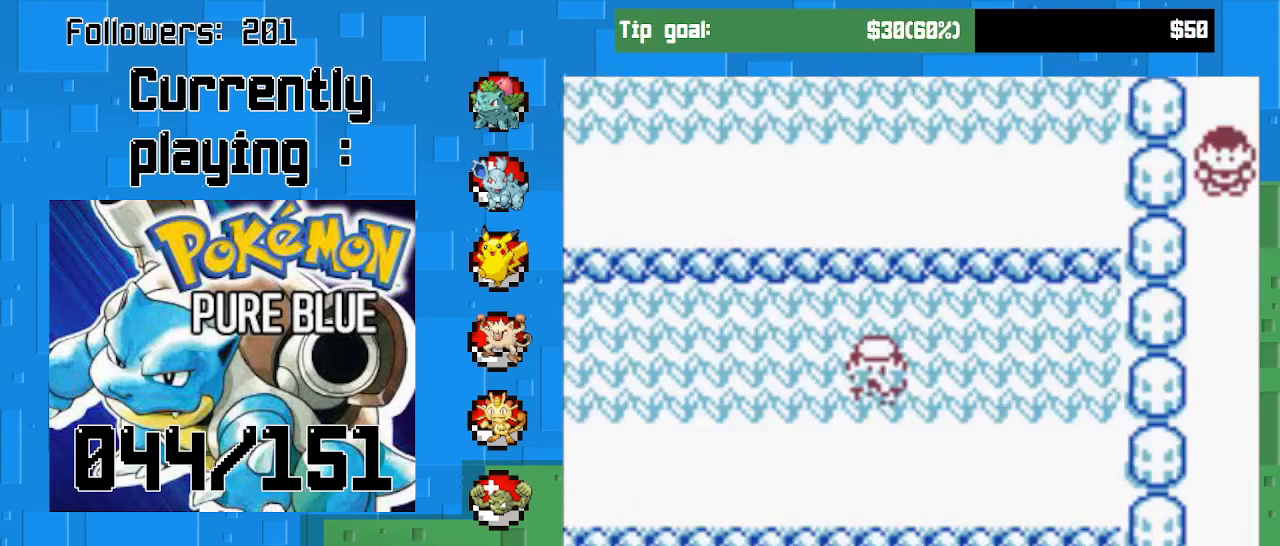
{"buttons": ["CROSS", "DPAD_DOWN"], "right_stick": "center", "events": []}
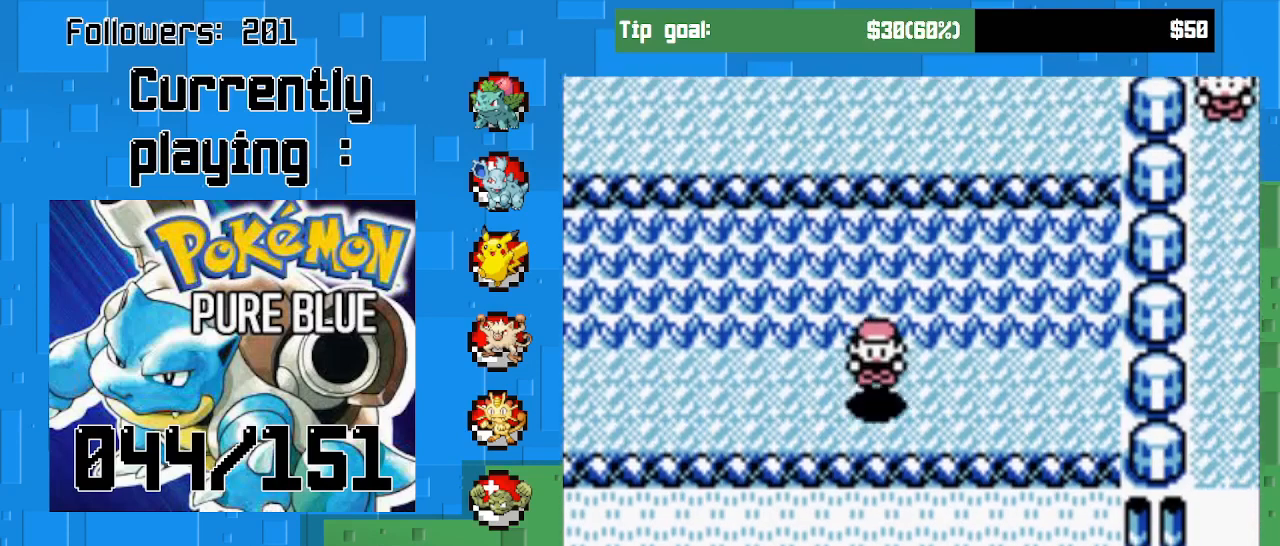
{"buttons": ["CROSS"], "right_stick": "center", "events": [[467, "DPAD_DOWN", "up"]]}
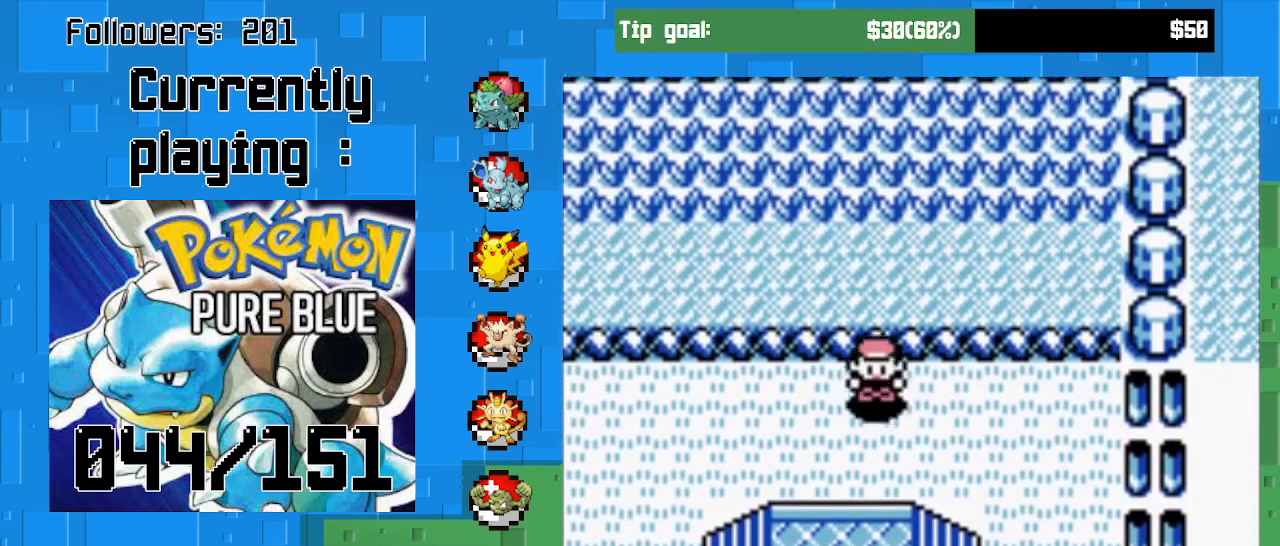
{"buttons": ["CROSS", "DPAD_DOWN"], "right_stick": "center", "events": [[67, "DPAD_RIGHT", "down"], [333, "DPAD_DOWN", "down"], [367, "DPAD_RIGHT", "up"]]}
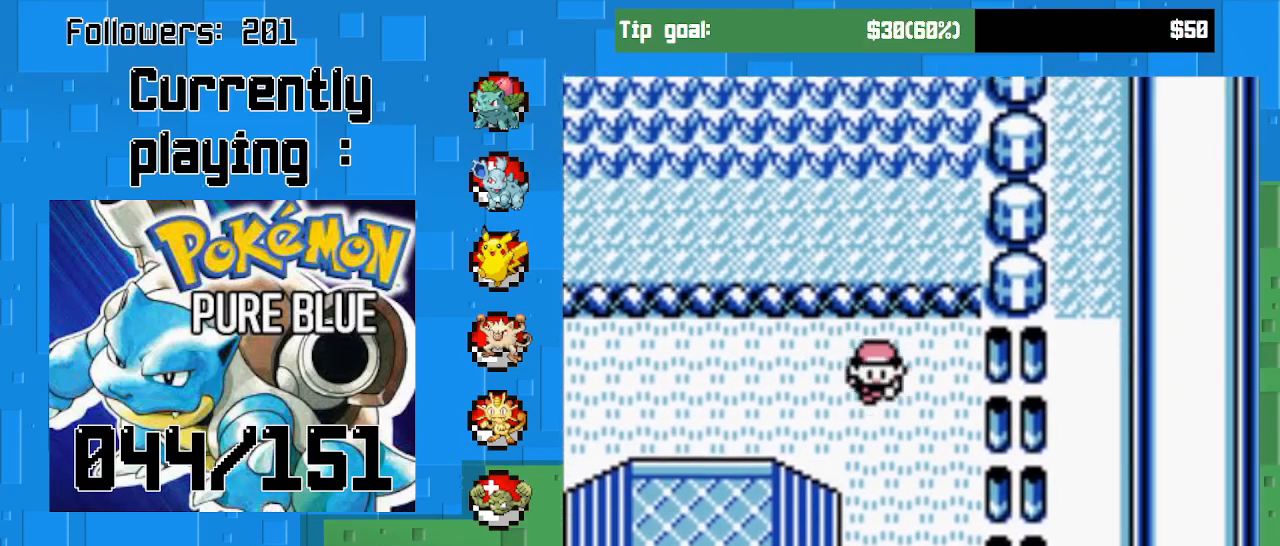
{"buttons": ["CROSS", "DPAD_DOWN"], "right_stick": "center", "events": []}
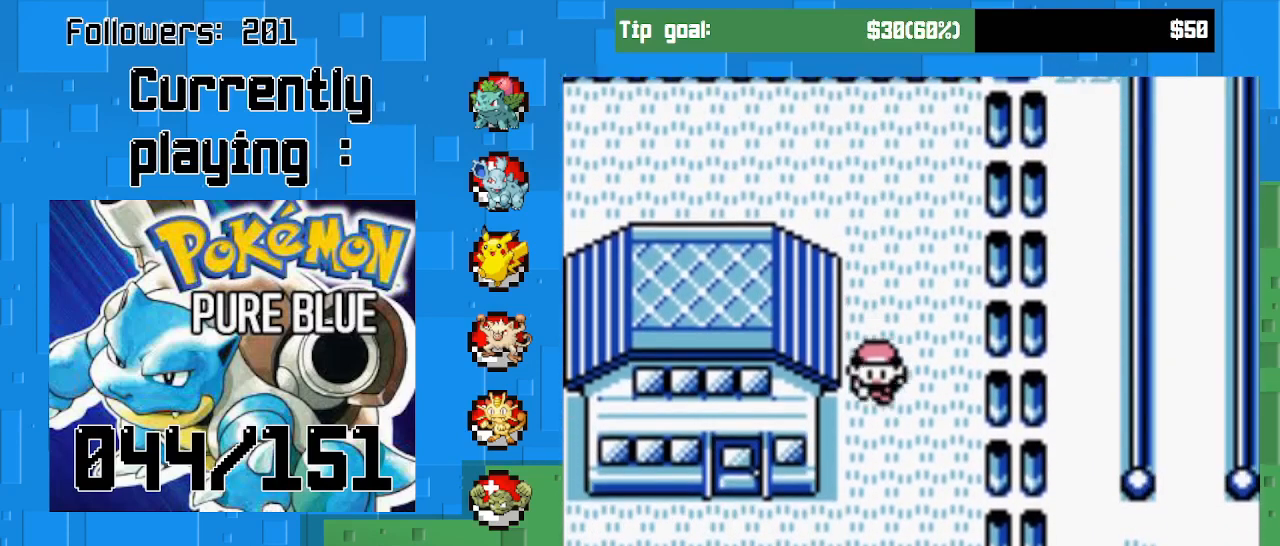
{"buttons": ["CROSS"], "right_stick": "center", "events": [[267, "DPAD_DOWN", "up"]]}
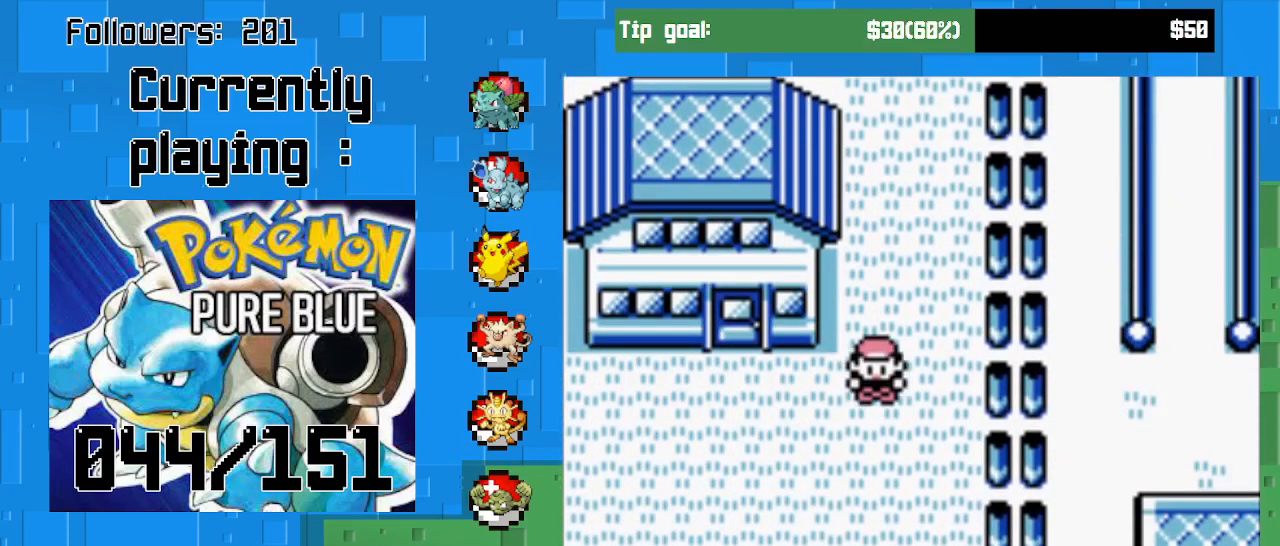
{"buttons": ["CROSS", "DPAD_LEFT"], "right_stick": "center", "events": [[233, "DPAD_LEFT", "down"]]}
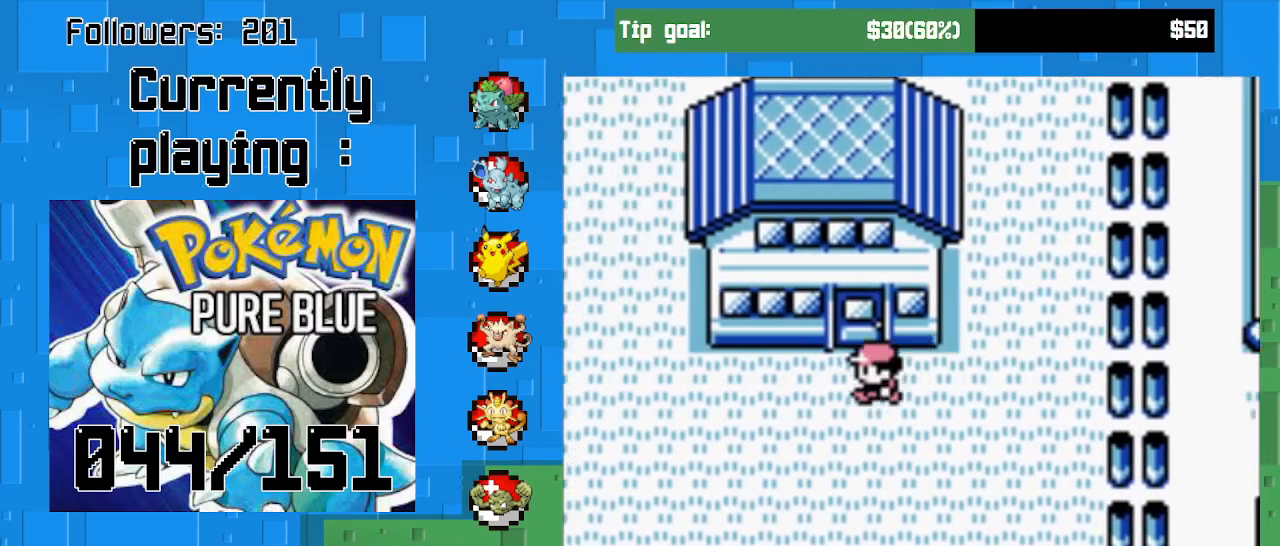
{"buttons": ["CROSS", "DPAD_DOWN"], "right_stick": "center", "events": [[67, "DPAD_LEFT", "up"], [100, "DPAD_DOWN", "down"]]}